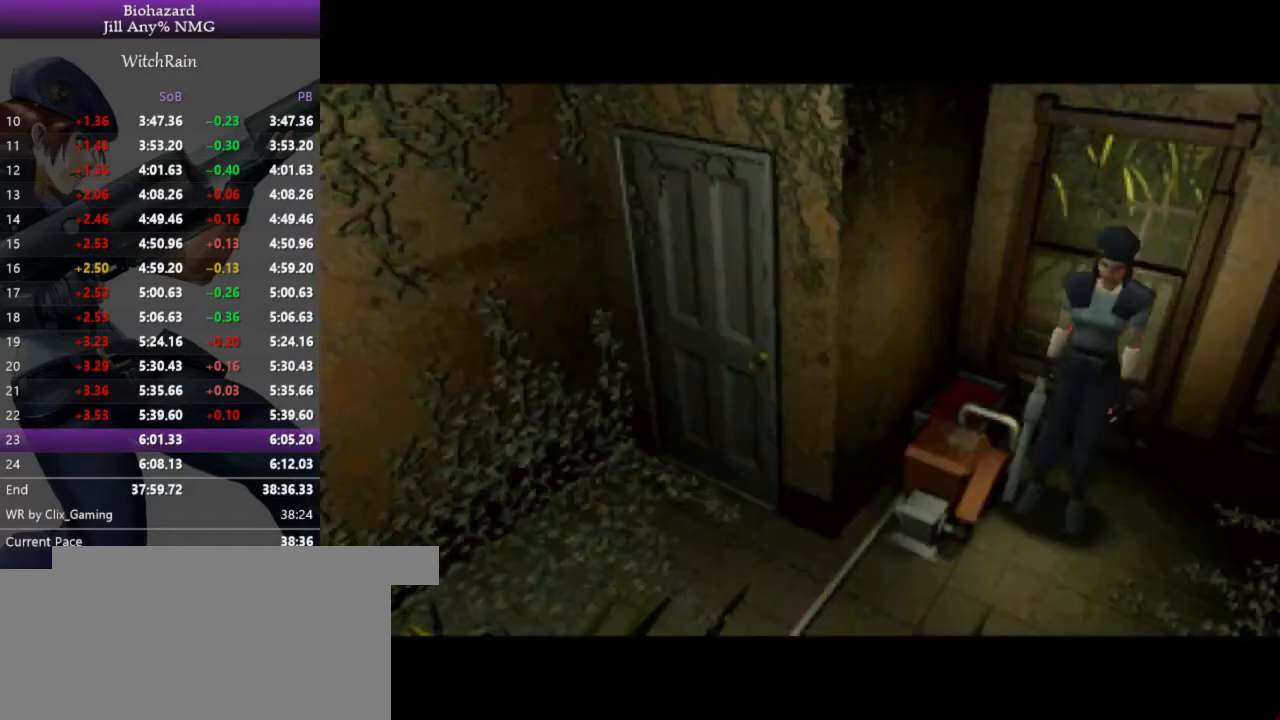
Gameplay with keyboard; each line is a JSON object with the keys held at the frame after it. "events" lists presses ("down") and releases ("up") of "a", "d", "i", "j", "k", "l", "s" and "w" between this image and that frame as [ms after this image, input, new state], when the widget could be followed in between. No other keys are recorded. Mouse input is not recorded.
{"keys": ["a", "l", "w"], "events": []}
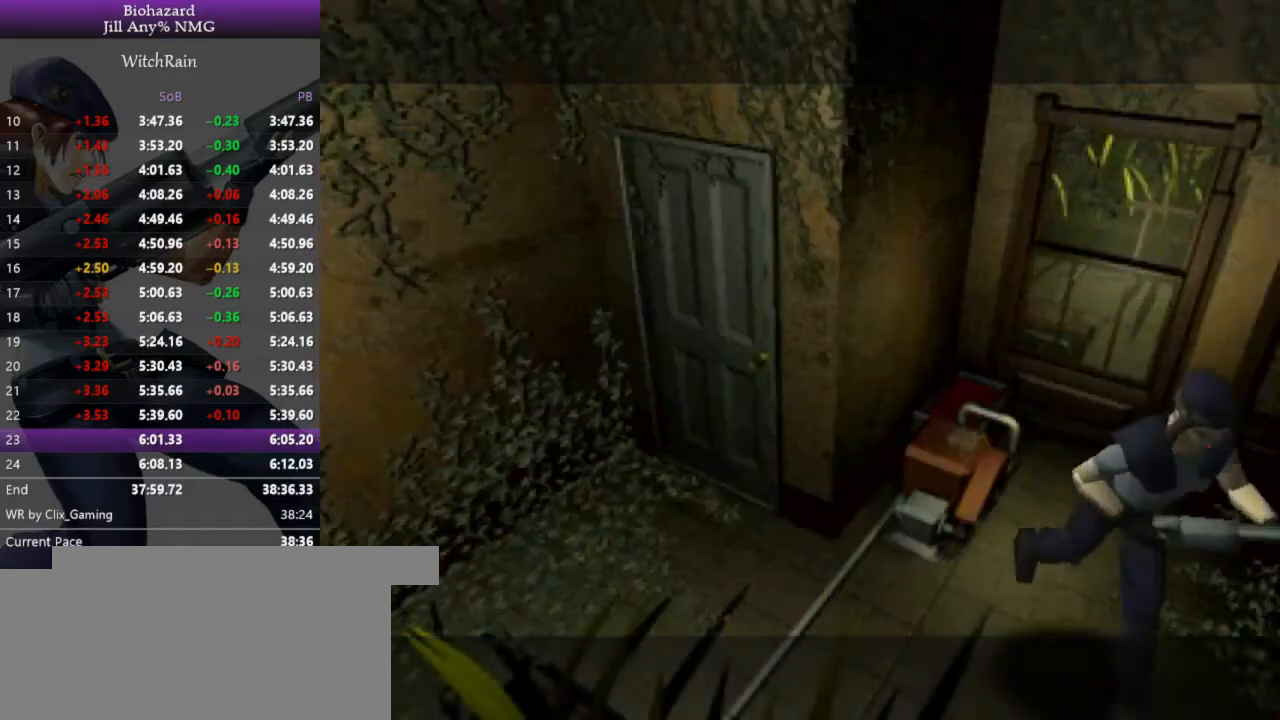
{"keys": ["d", "l", "w"], "events": [[33, "a", "up"], [367, "d", "down"]]}
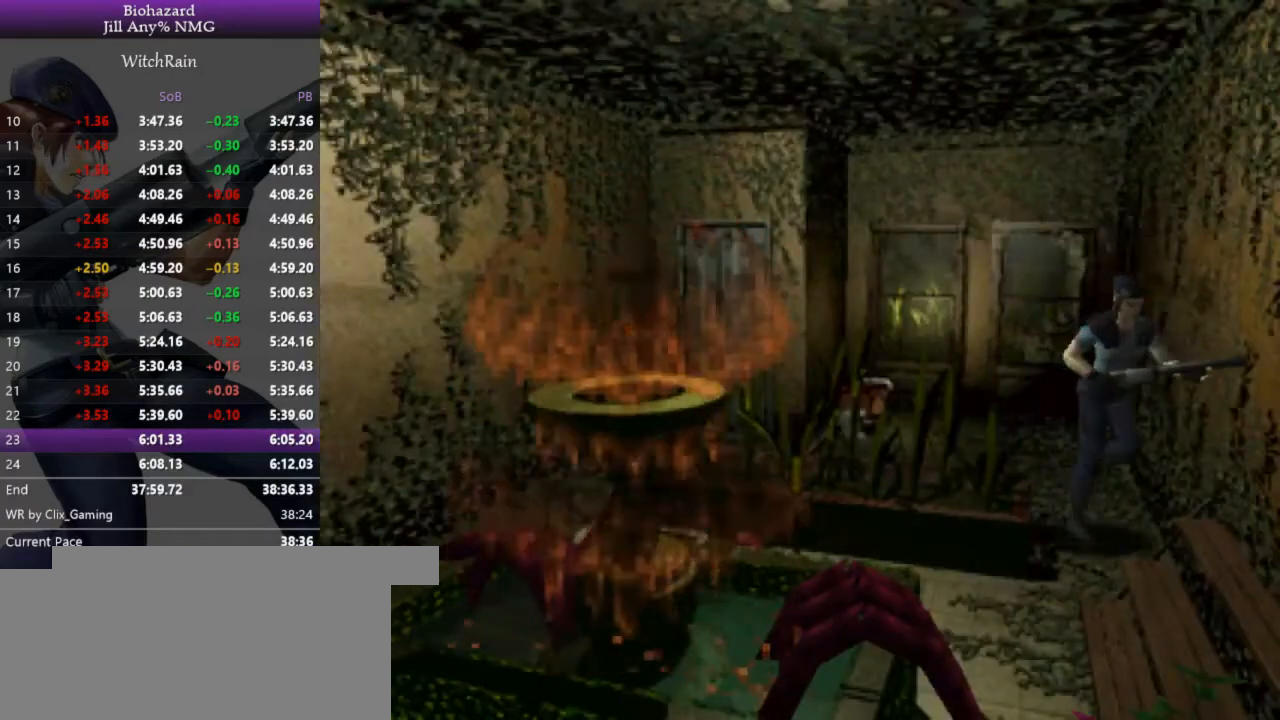
{"keys": ["l", "w"], "events": [[500, "d", "up"]]}
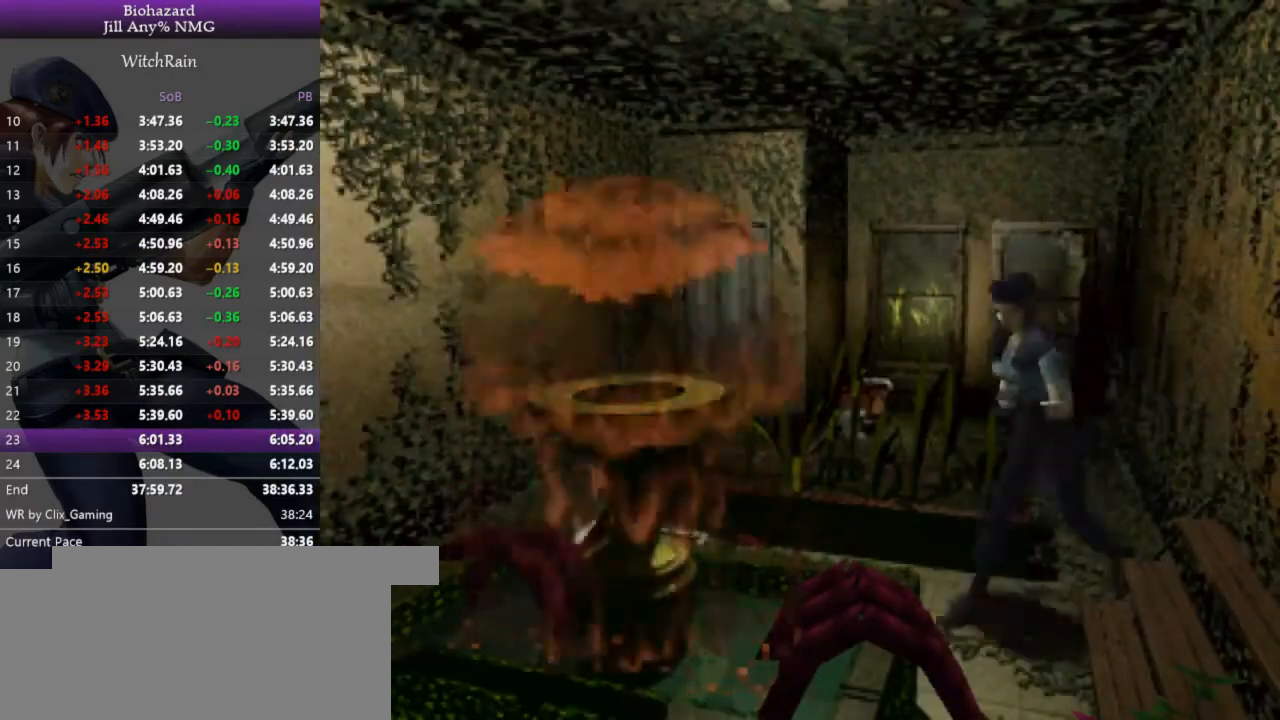
{"keys": ["d", "l", "w"], "events": [[33, "a", "down"], [333, "a", "up"], [367, "d", "down"]]}
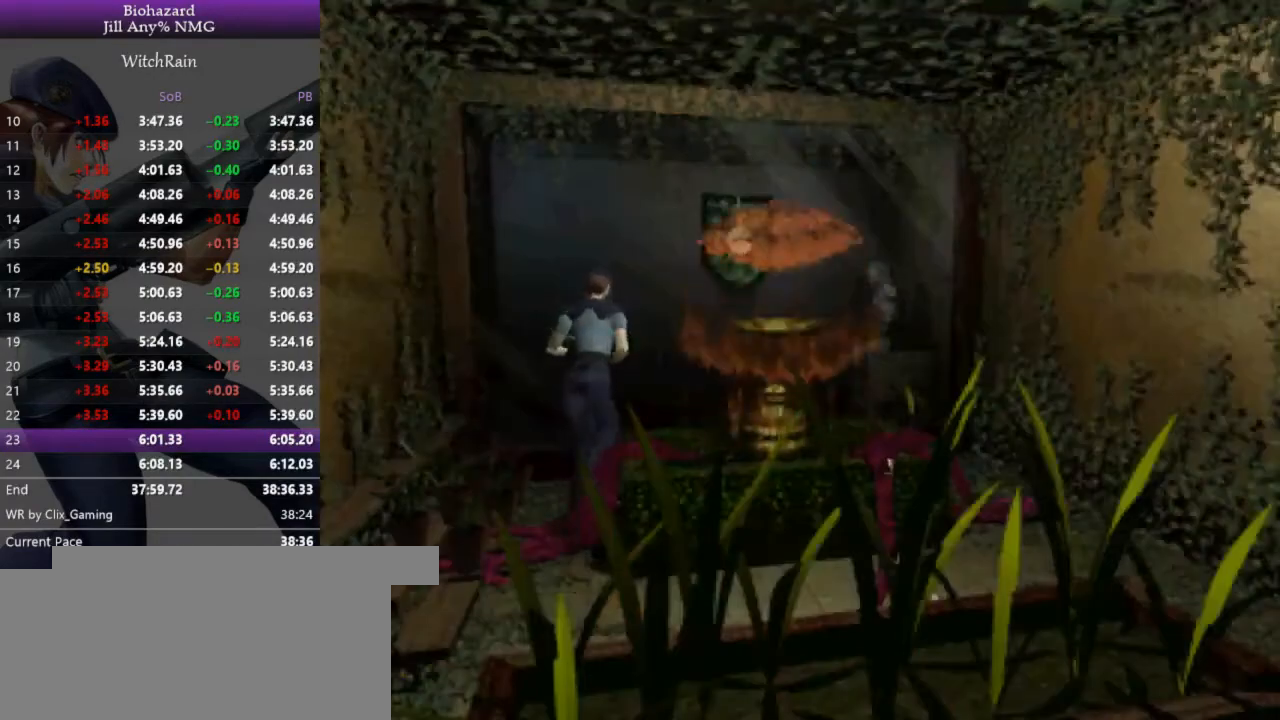
{"keys": ["j"], "events": [[133, "j", "down"], [200, "j", "up"], [233, "j", "down"], [300, "j", "up"], [333, "j", "down"], [367, "j", "up"], [400, "j", "down"], [433, "l", "up"], [467, "w", "up"], [500, "d", "up"]]}
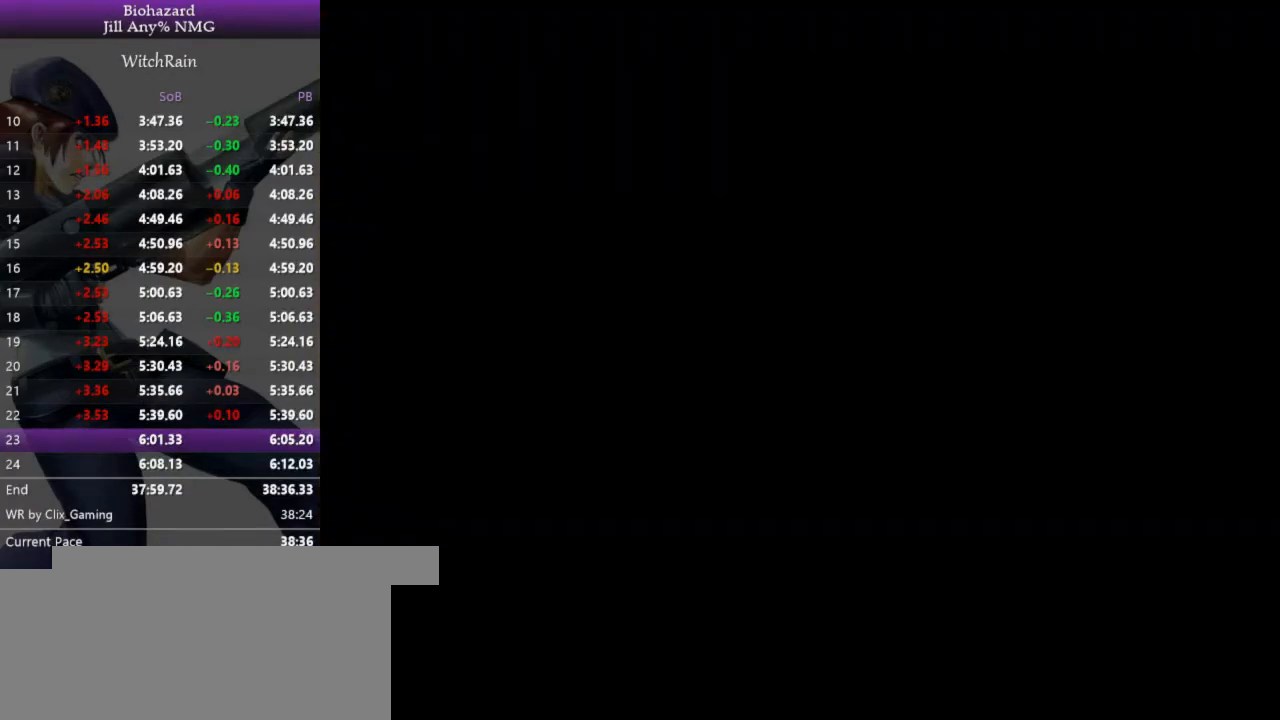
{"keys": ["j"], "events": []}
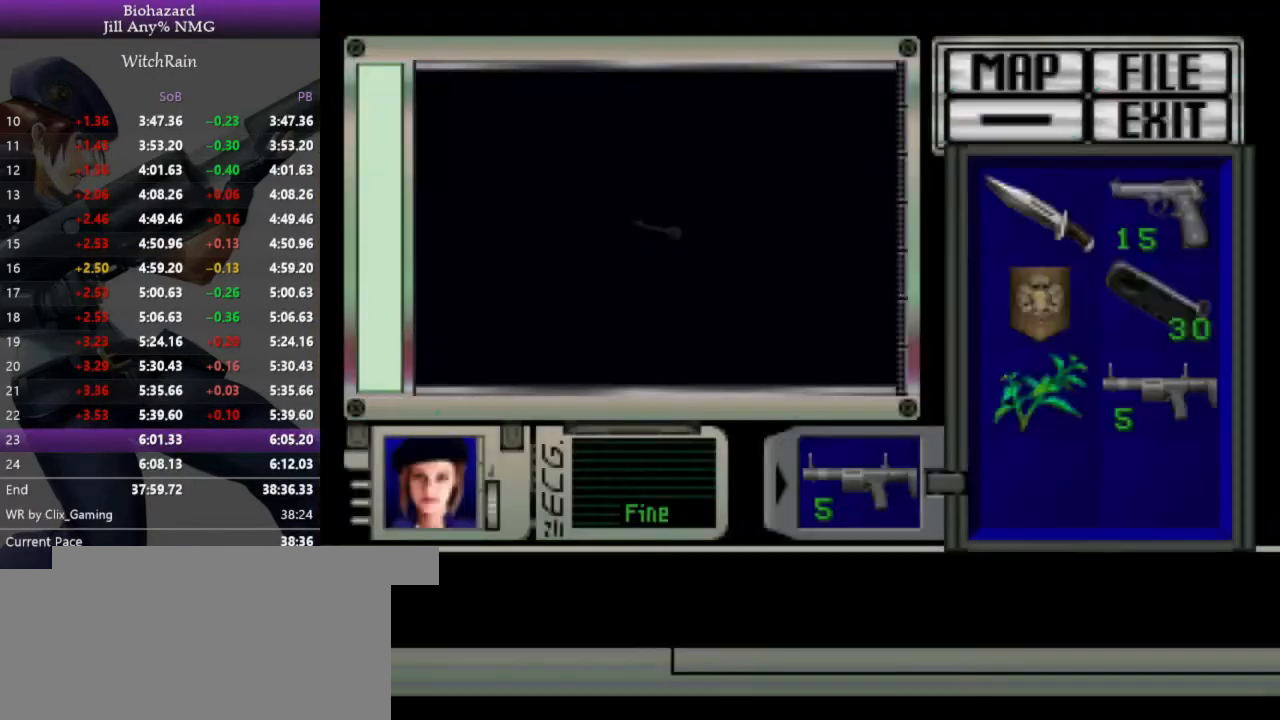
{"keys": ["j"], "events": []}
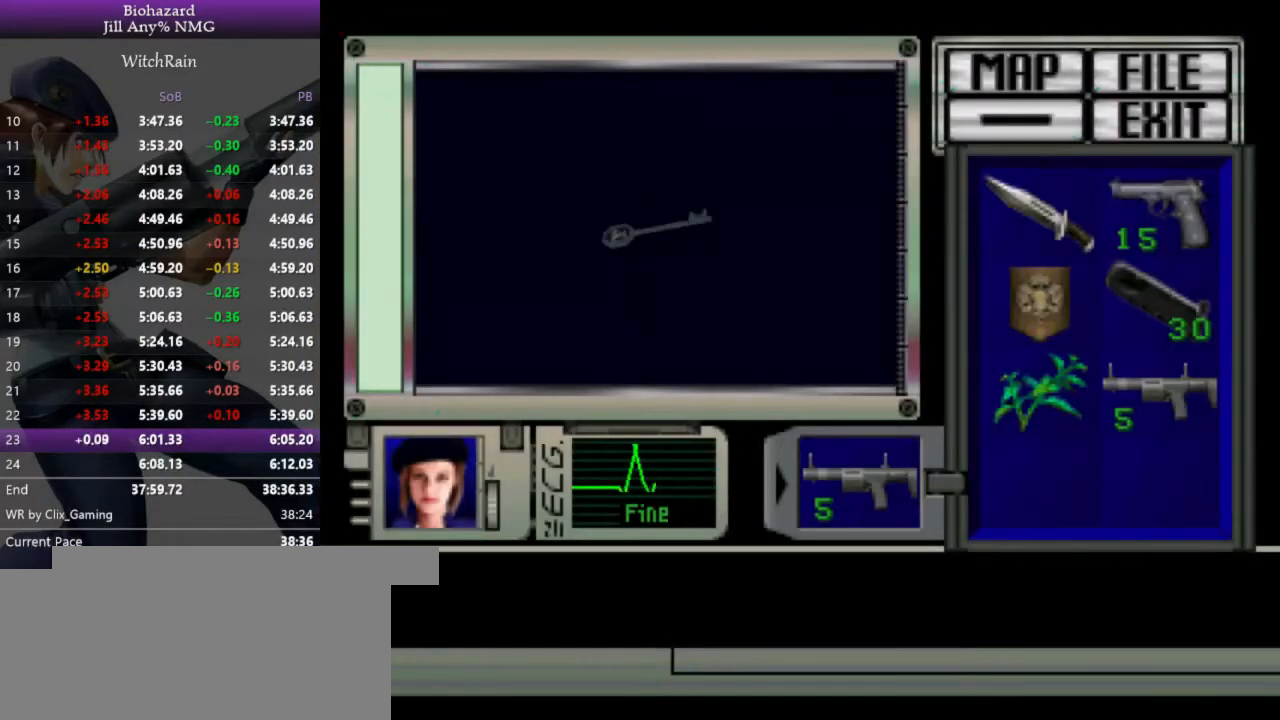
{"keys": ["j"], "events": []}
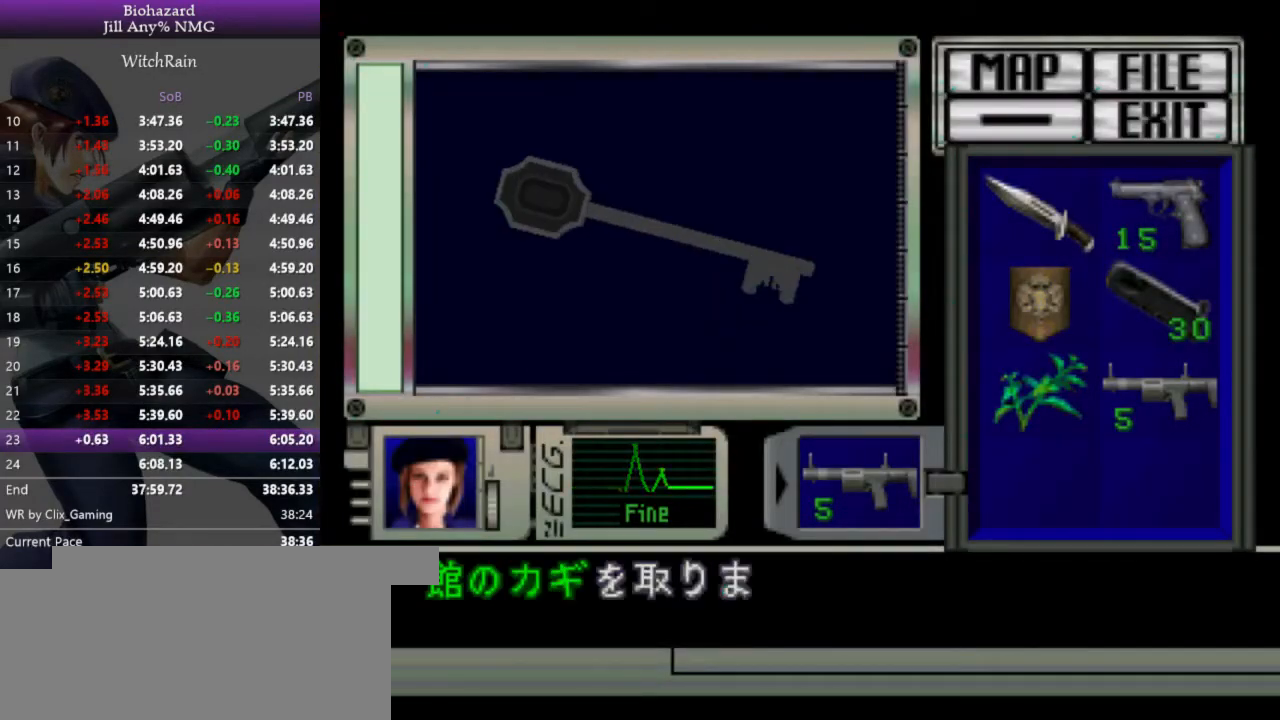
{"keys": [], "events": [[100, "j", "up"], [133, "j", "down"], [200, "j", "up"], [233, "j", "down"], [367, "j", "up"]]}
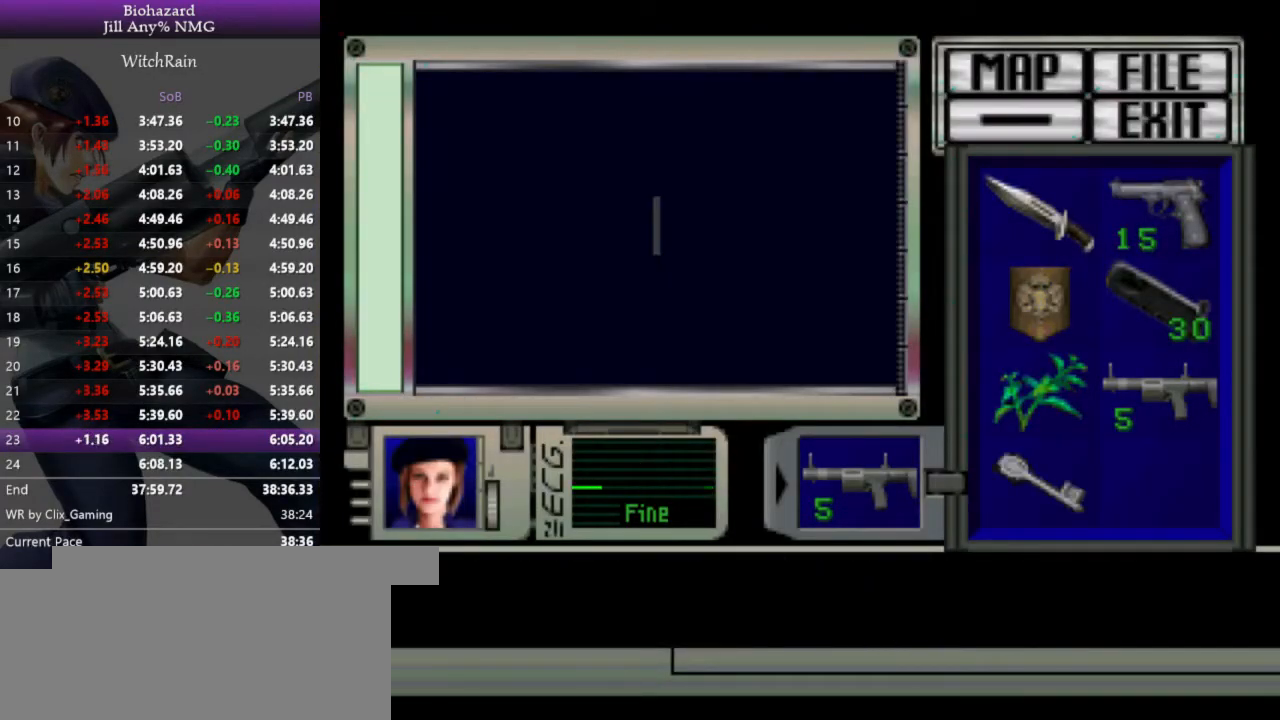
{"keys": ["d"], "events": [[67, "l", "down"], [133, "l", "up"], [200, "l", "down"], [267, "l", "up"], [333, "l", "down"], [433, "d", "down"], [433, "l", "up"]]}
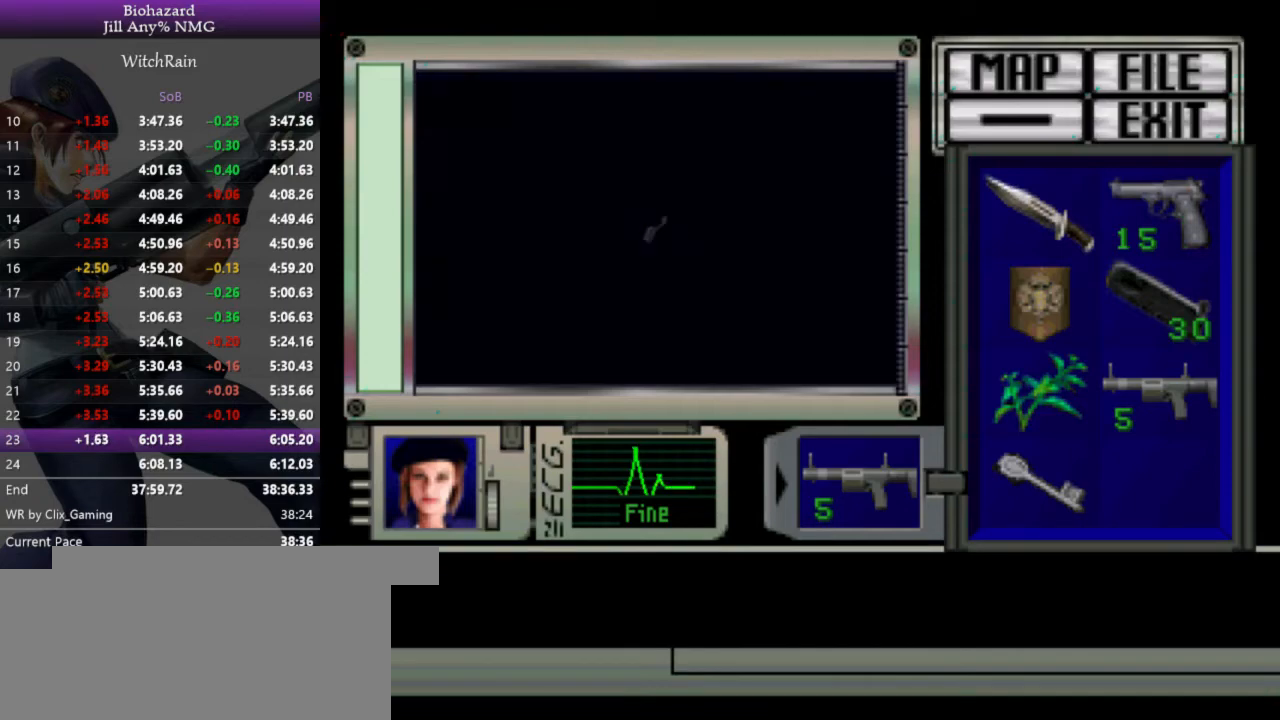
{"keys": ["d"], "events": []}
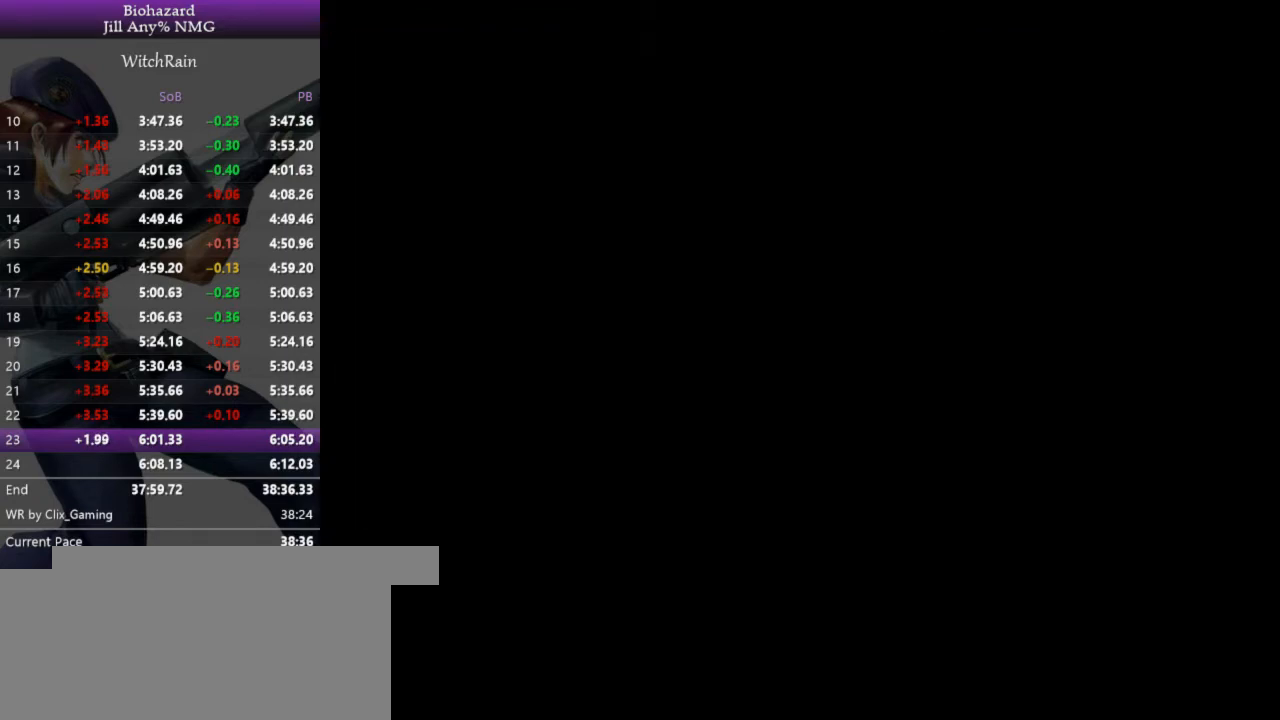
{"keys": ["d", "l", "w"], "events": [[233, "l", "down"], [267, "w", "down"]]}
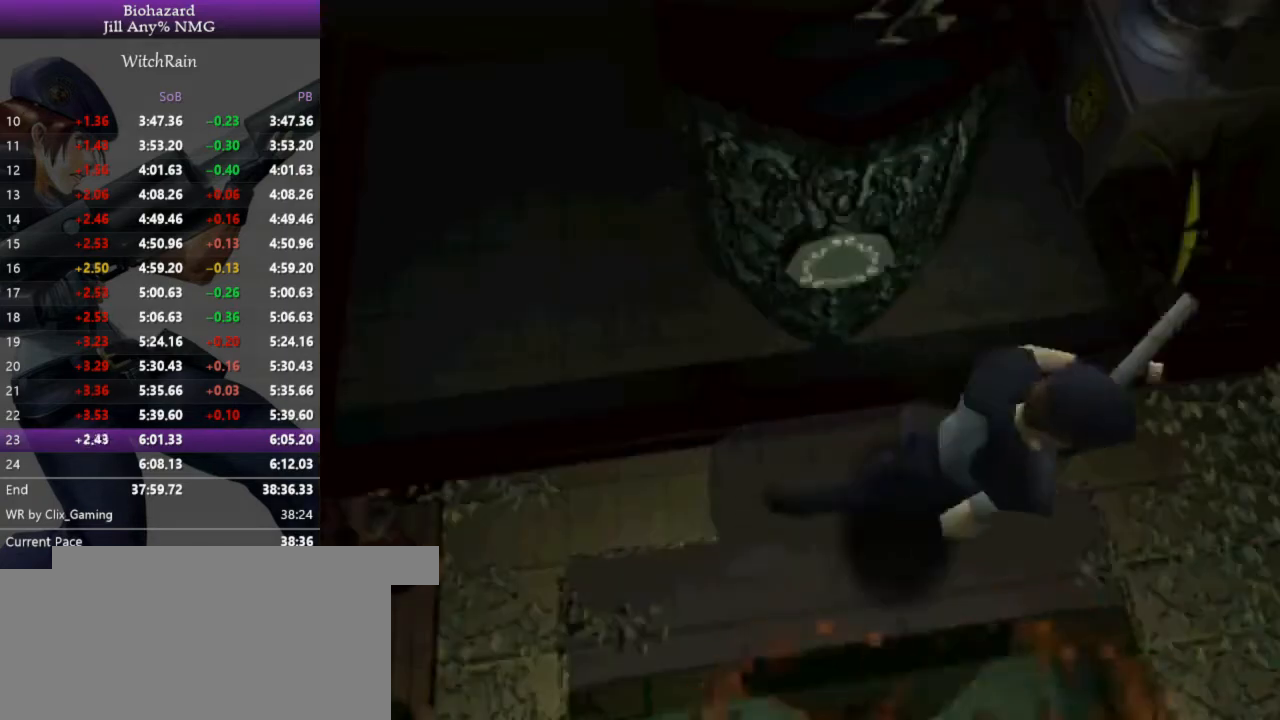
{"keys": ["d", "l", "w"], "events": []}
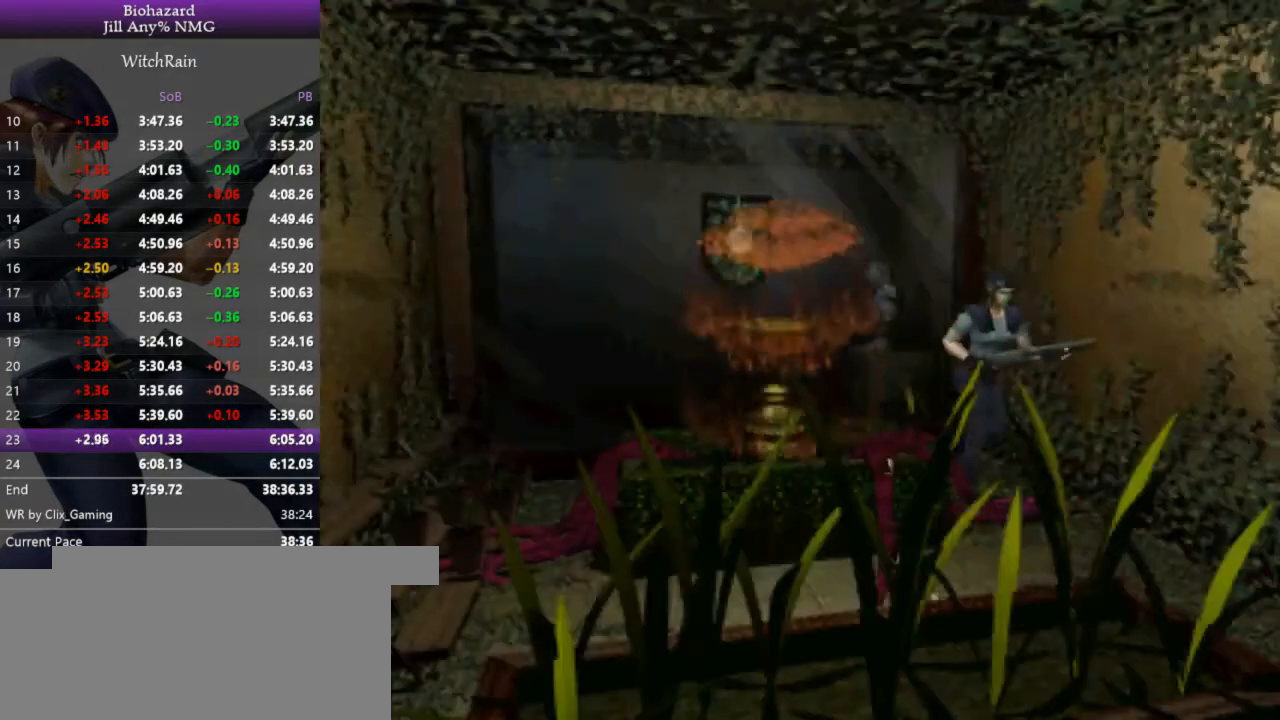
{"keys": ["l", "w"], "events": [[33, "d", "up"], [433, "d", "down"], [500, "d", "up"]]}
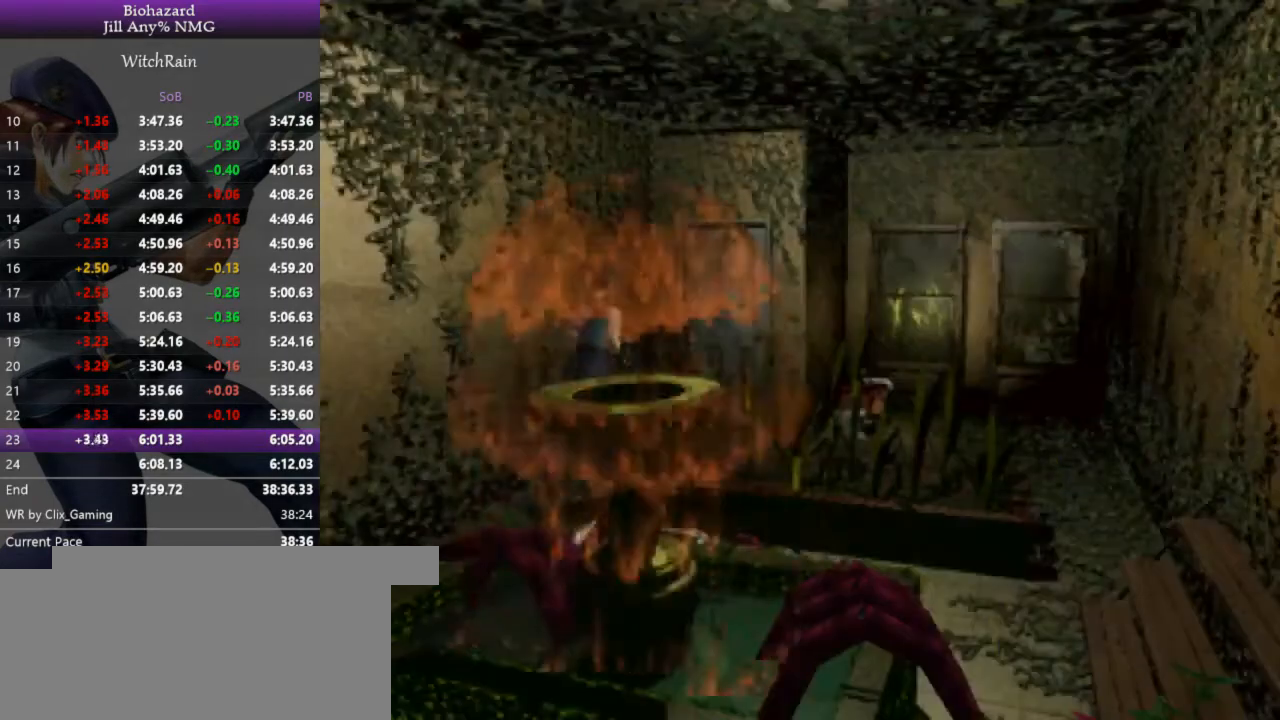
{"keys": ["l", "w"], "events": [[267, "j", "down"], [333, "j", "up"], [367, "j", "down"], [433, "j", "up"], [467, "j", "down"], [500, "j", "up"]]}
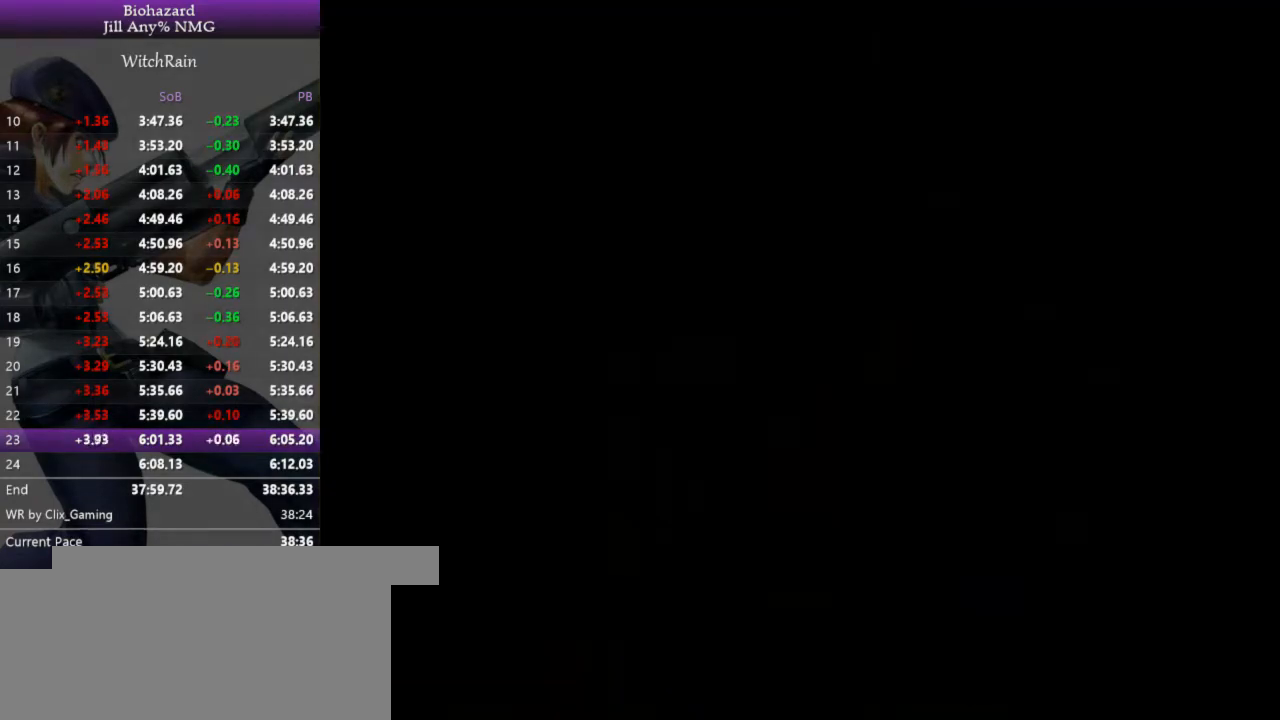
{"keys": ["j", "l", "w"], "events": [[33, "j", "down"], [100, "j", "up"], [133, "j", "down"], [167, "j", "up"], [200, "j", "down"], [267, "j", "up"], [267, "w", "up"], [300, "j", "down"], [333, "j", "up"], [400, "j", "down"], [500, "w", "down"]]}
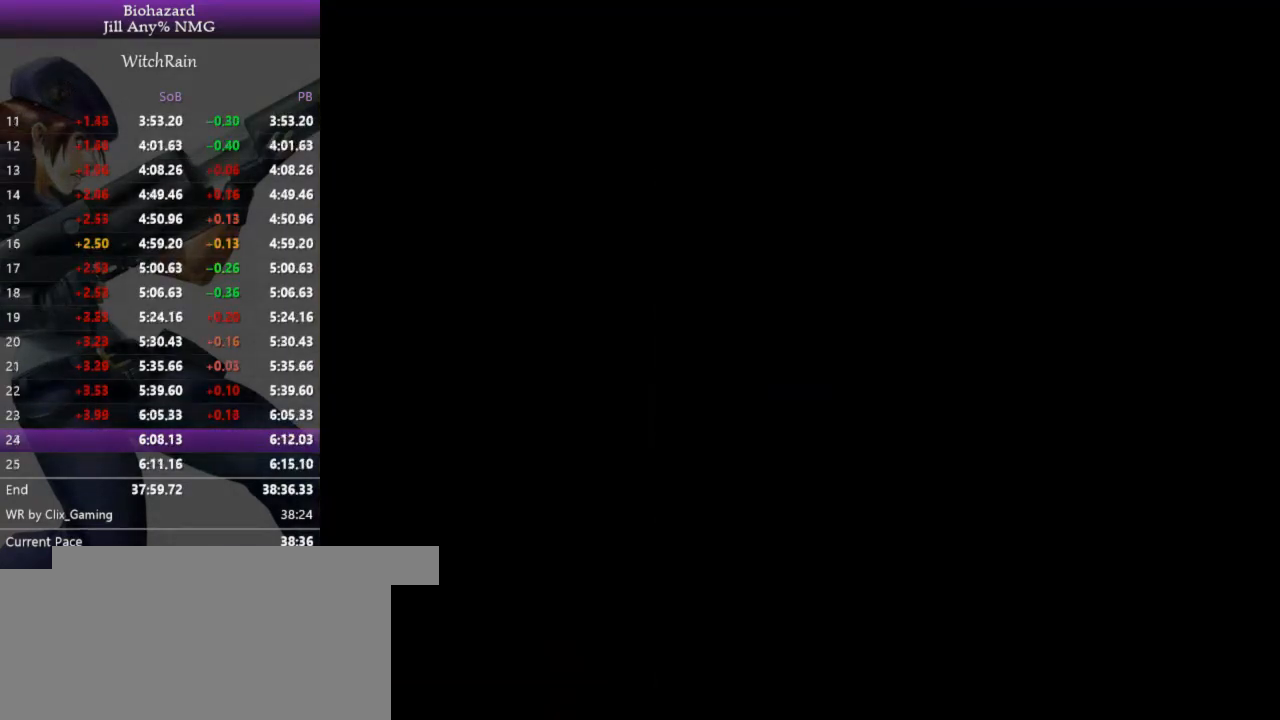
{"keys": ["l", "w"], "events": [[33, "j", "up"]]}
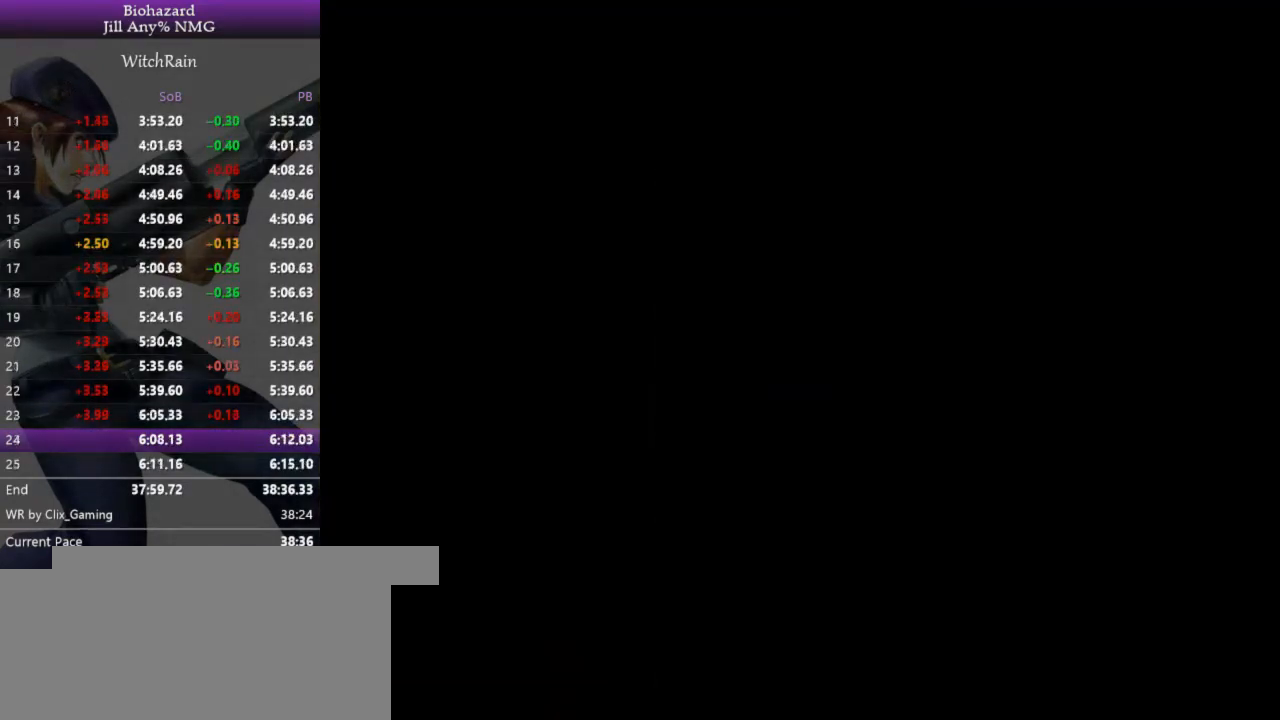
{"keys": ["a", "l", "w"], "events": [[367, "a", "down"]]}
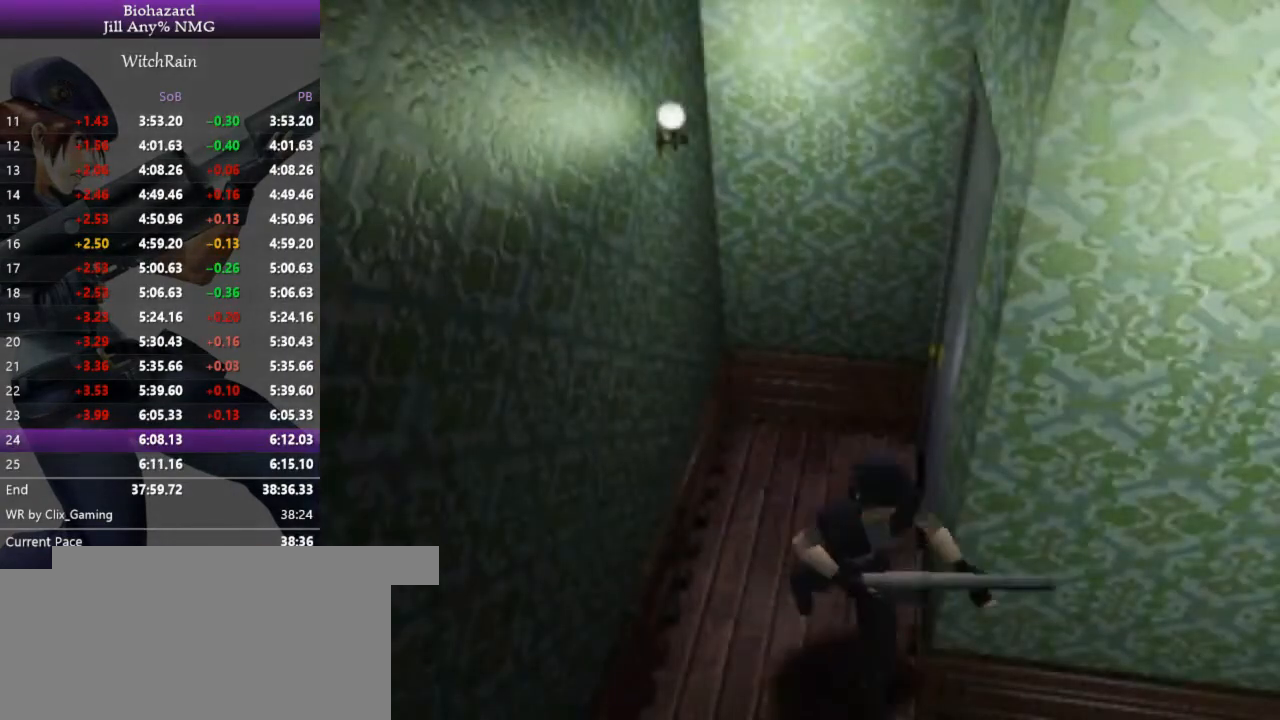
{"keys": ["a", "l", "w"], "events": []}
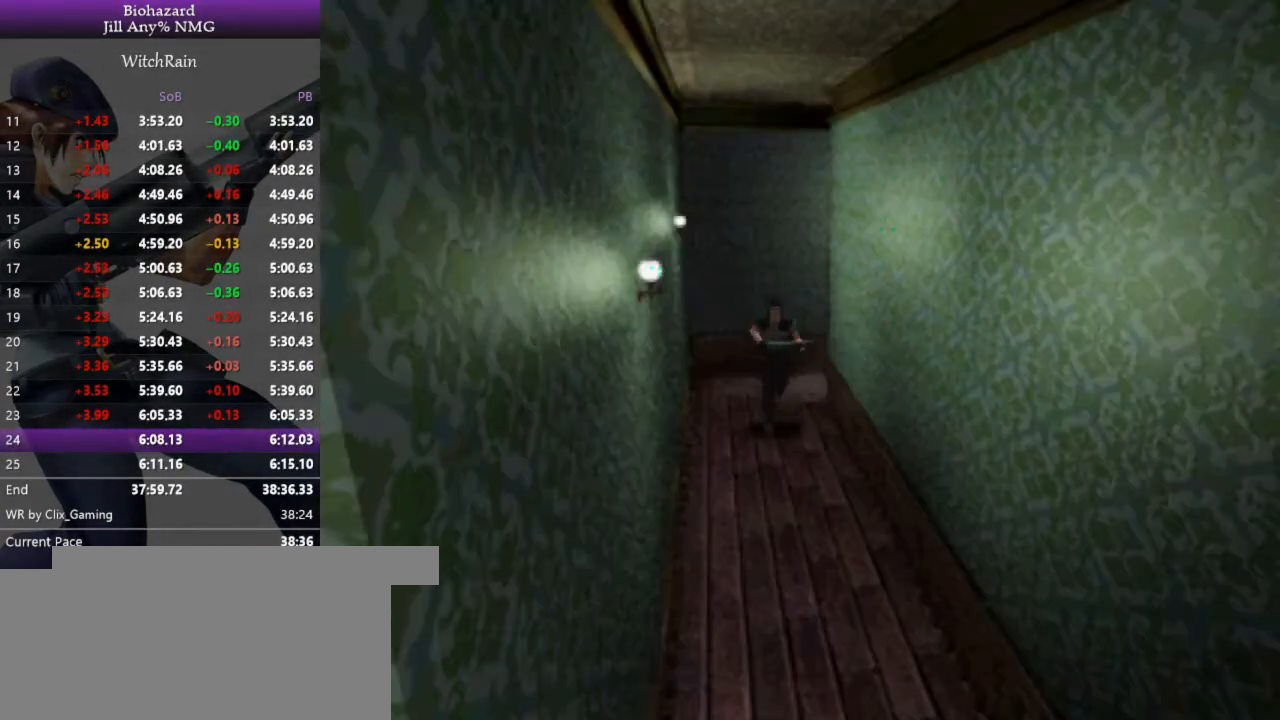
{"keys": ["d", "l", "w"], "events": [[167, "a", "up"], [467, "d", "down"]]}
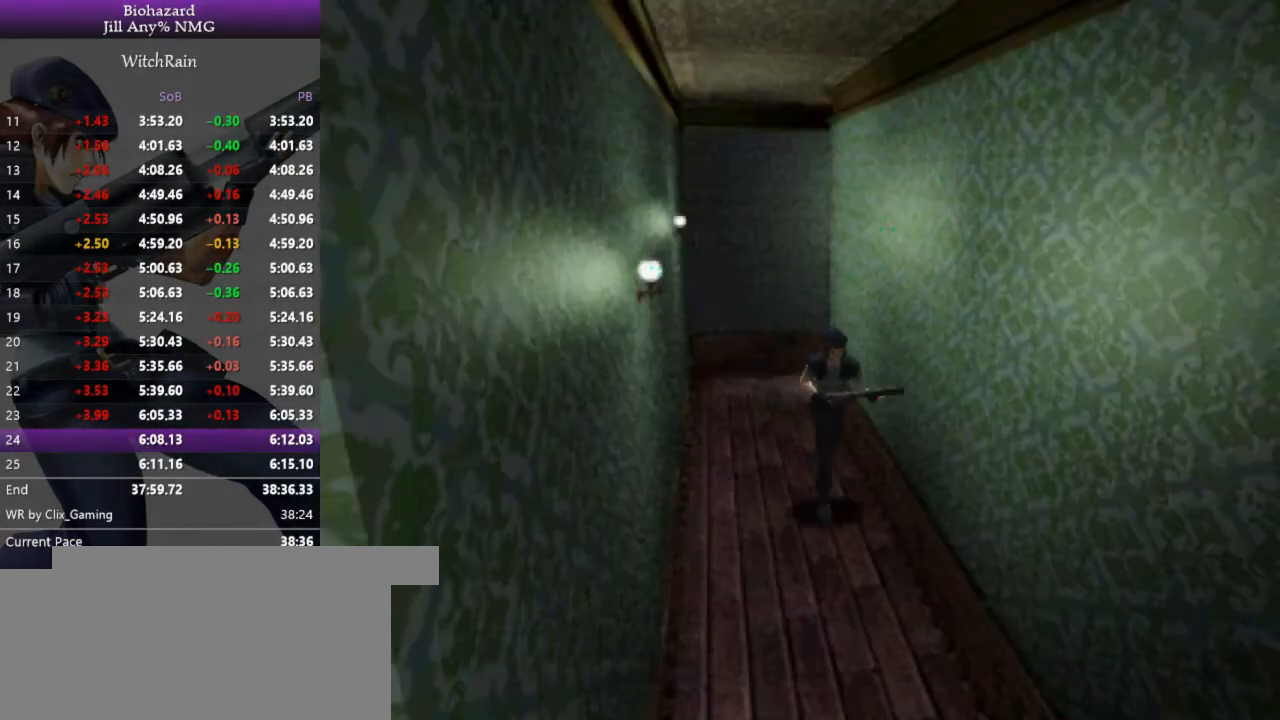
{"keys": ["l", "w"], "events": [[33, "d", "up"]]}
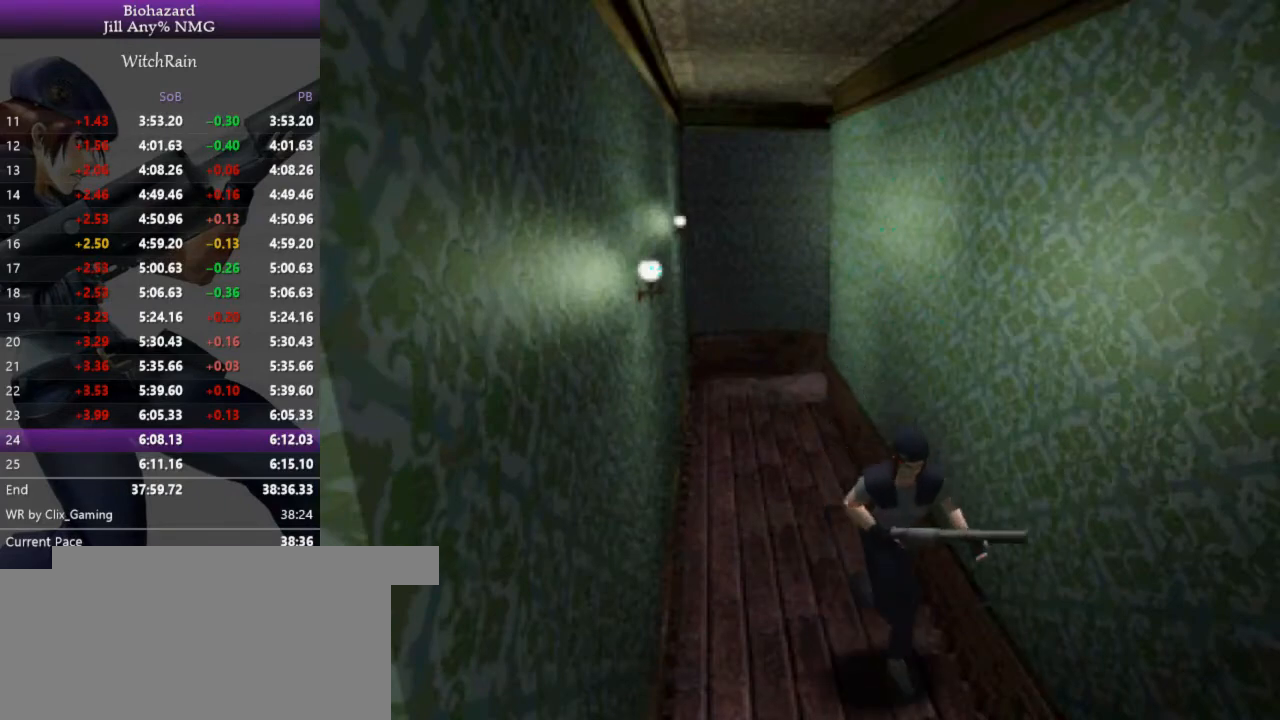
{"keys": ["l", "w"], "events": []}
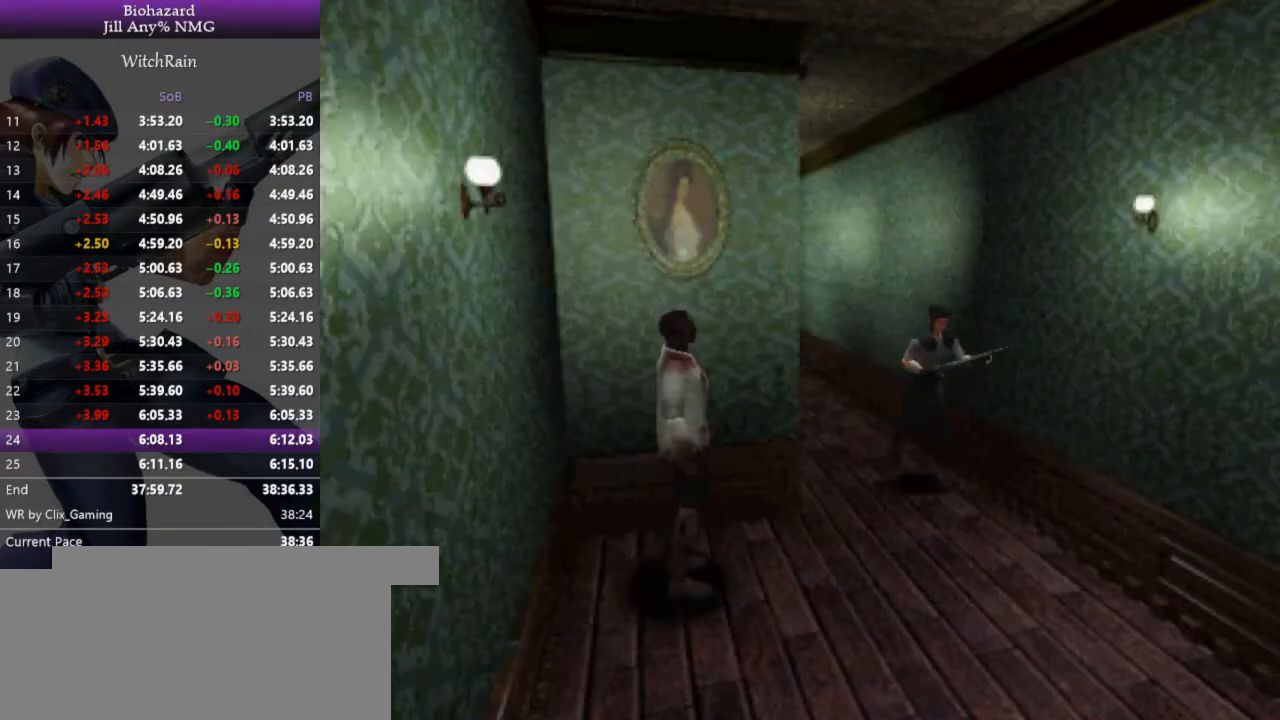
{"keys": ["l", "w"], "events": []}